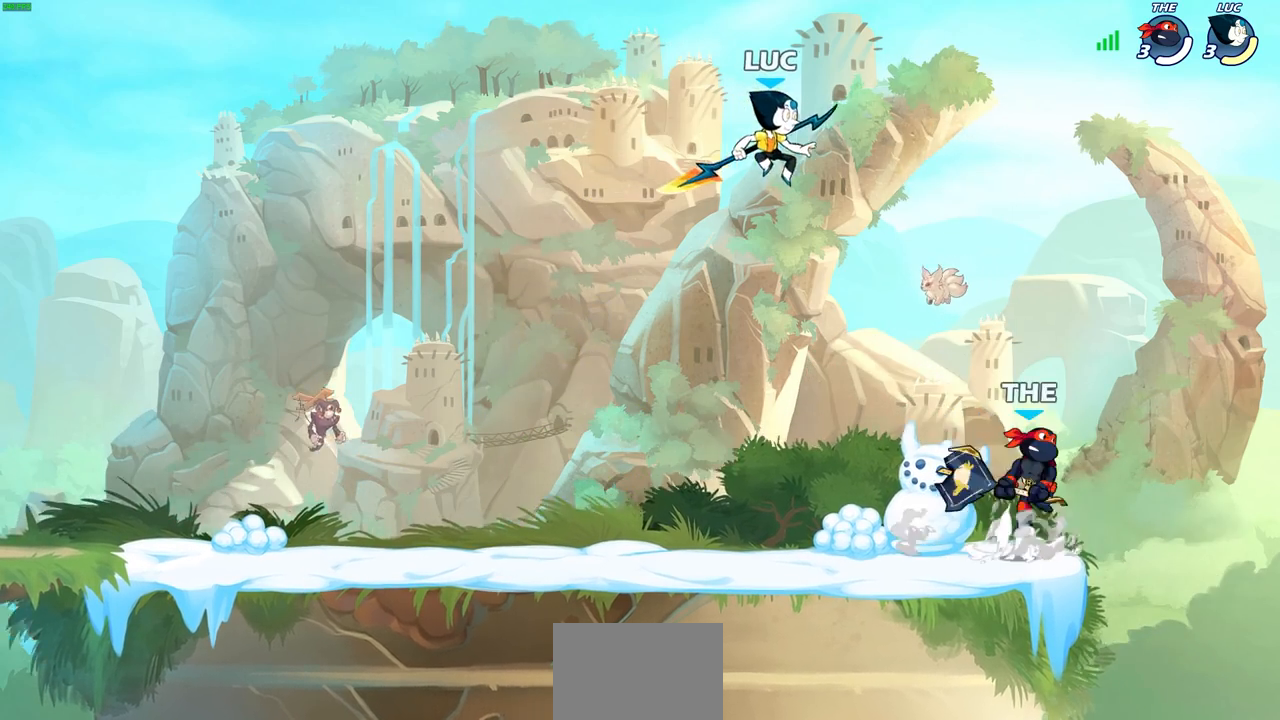
Gameplay with a controller (PlayStation layout); each line is a JSON object with the inputs held at the frame after it. "events" lists button and stick changes between this image and that frame as [ms after this image, input, new state], when the widget could be followed in between.
{"buttons": [], "left_stick": "up", "right_stick": "center", "events": [[167, "left_stick", "up-left"], [250, "left_stick", "up-right"], [267, "CROSS", "down"], [300, "left_stick", "up"], [433, "CROSS", "up"]]}
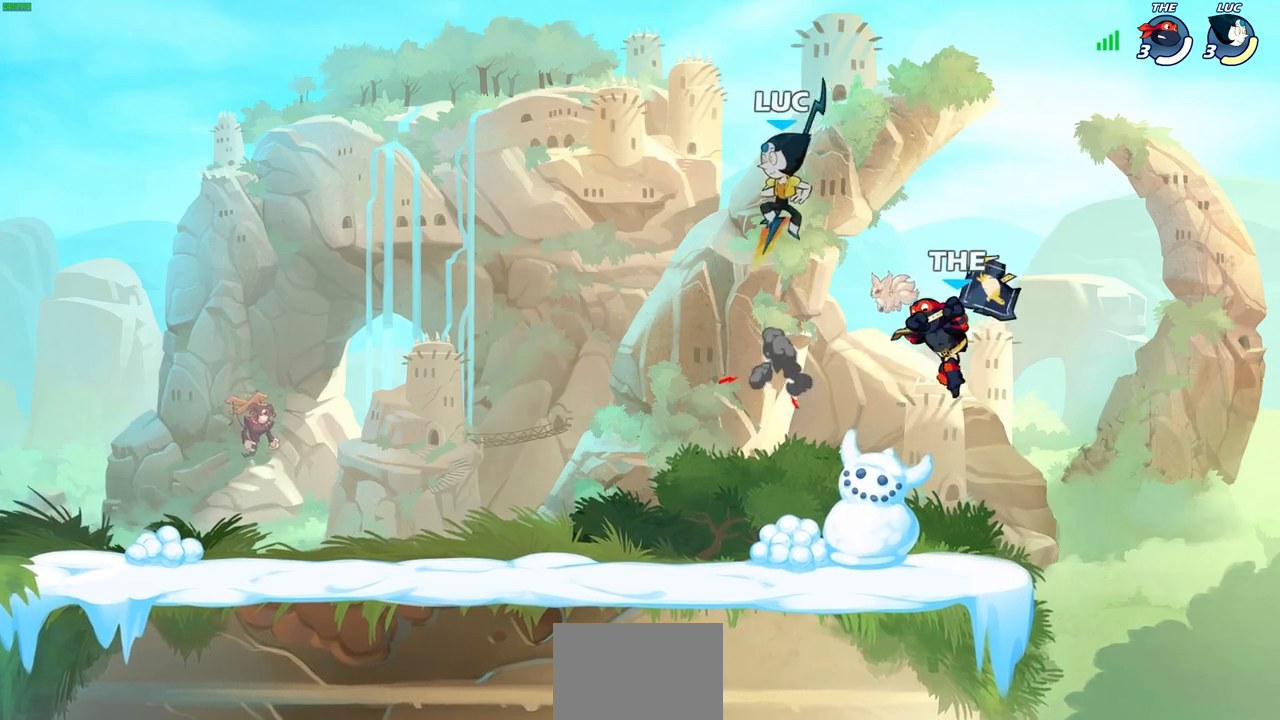
{"buttons": [], "left_stick": "center", "right_stick": "center", "events": [[50, "left_stick", "down"], [283, "left_stick", "left"], [400, "SQUARE", "down"], [433, "left_stick", "center"], [483, "SQUARE", "up"]]}
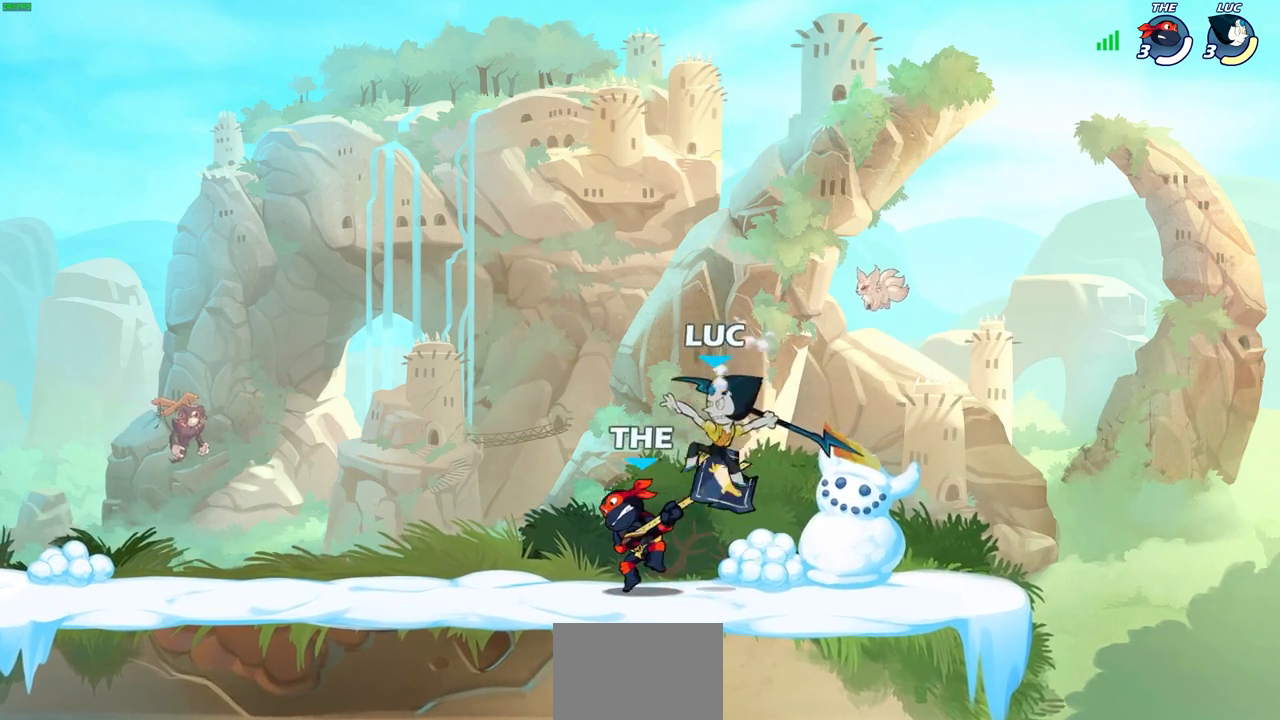
{"buttons": [], "left_stick": "right", "right_stick": "center", "events": [[117, "left_stick", "left"], [317, "left_stick", "up"], [400, "left_stick", "right"]]}
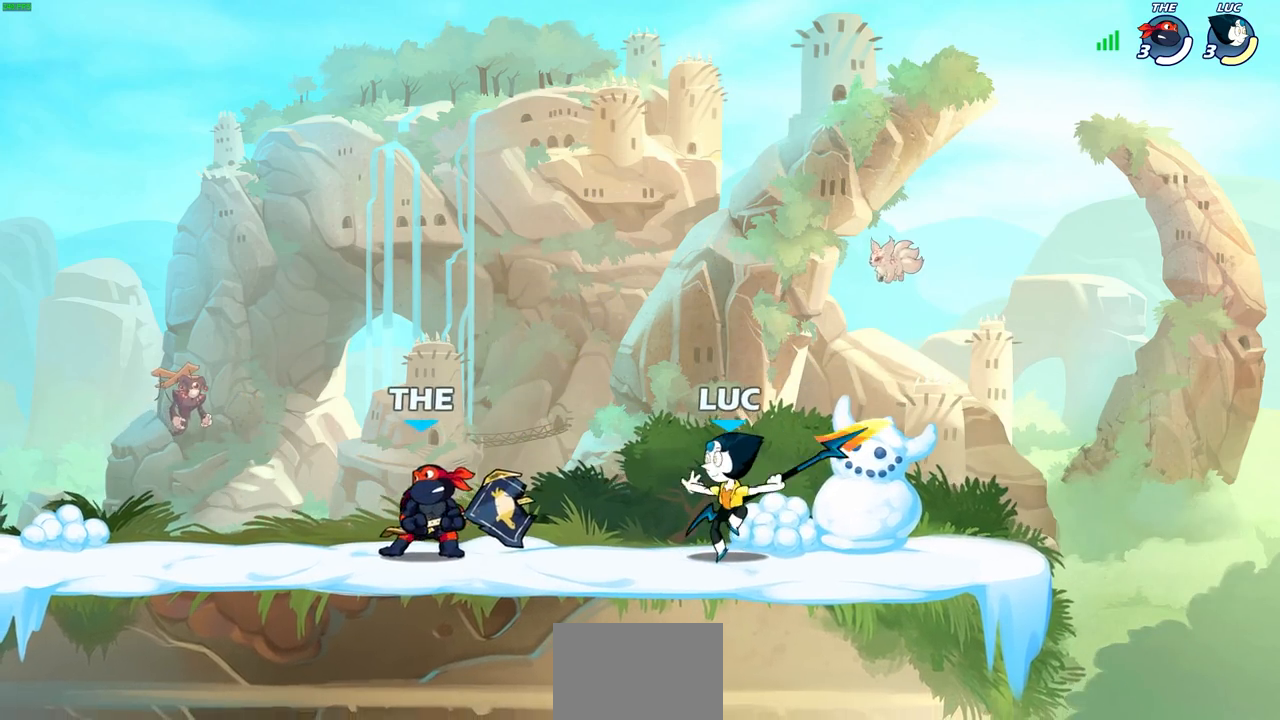
{"buttons": [], "left_stick": "down-left", "right_stick": "center", "events": [[167, "CROSS", "down"], [317, "left_stick", "up"], [333, "CROSS", "up"], [400, "left_stick", "left"], [483, "left_stick", "down-left"]]}
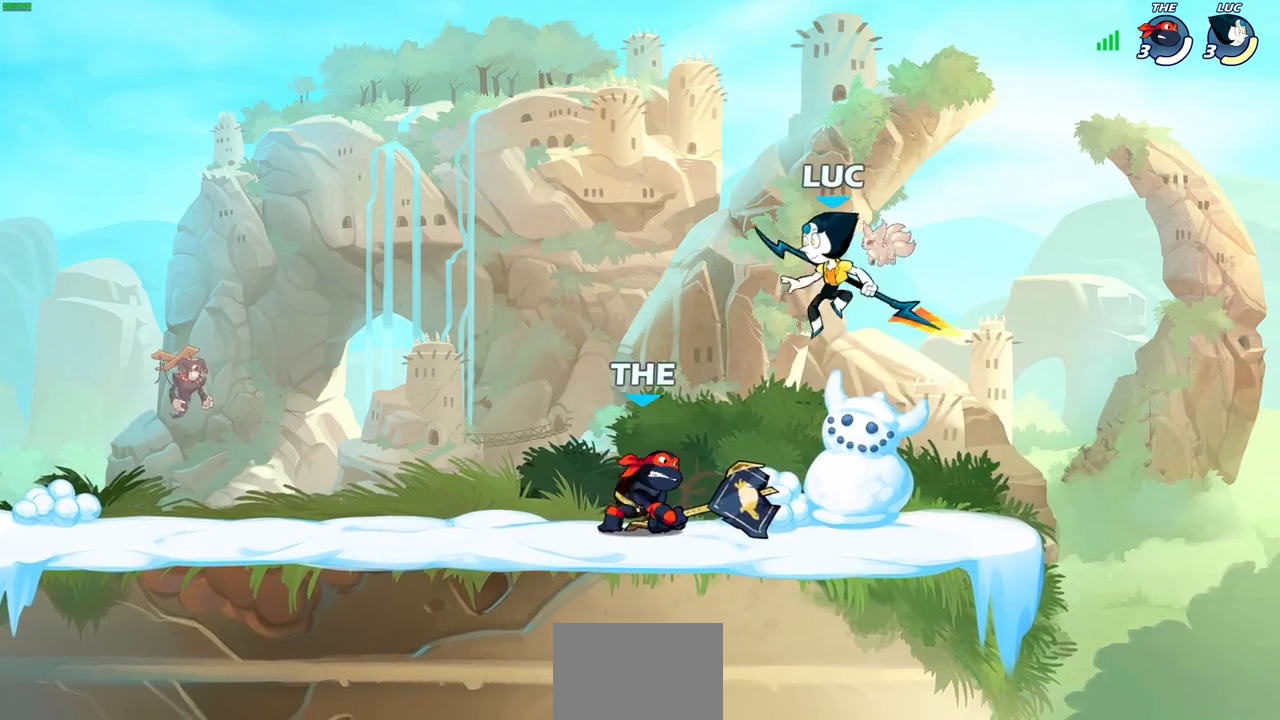
{"buttons": [], "left_stick": "left", "right_stick": "center", "events": [[100, "SQUARE", "down"], [100, "left_stick", "left"], [183, "SQUARE", "up"], [217, "left_stick", "center"], [417, "left_stick", "left"]]}
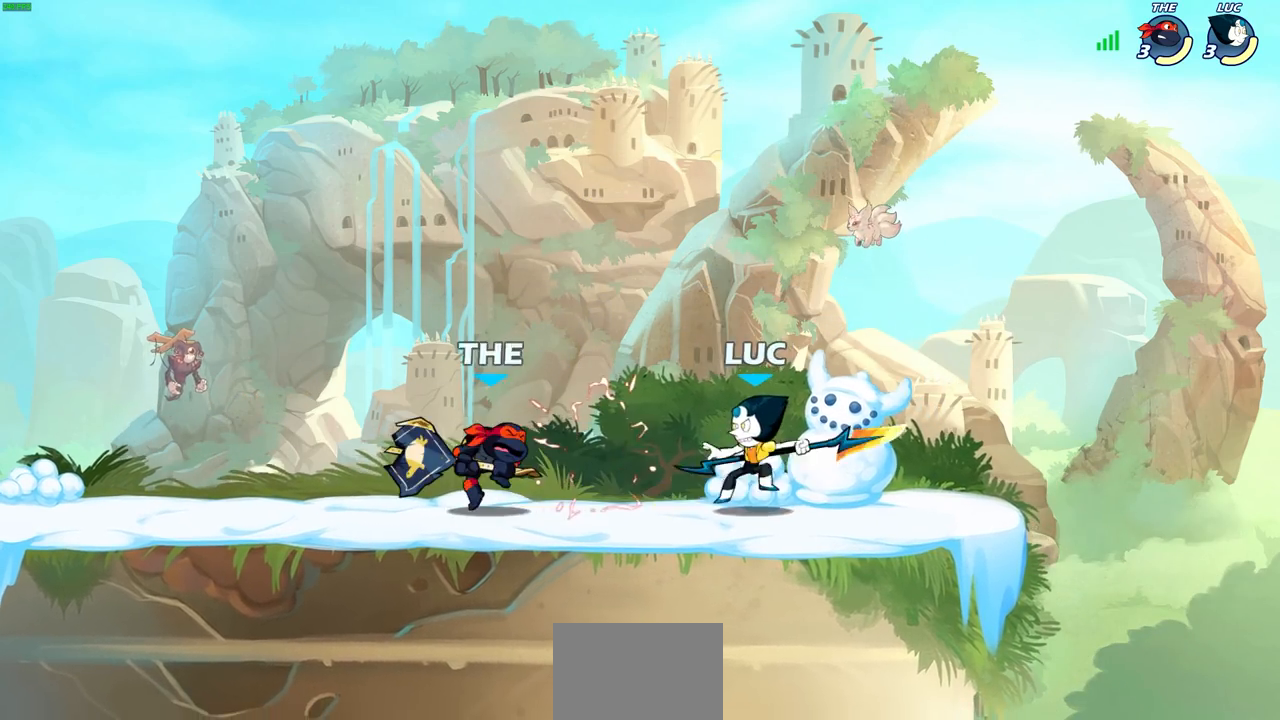
{"buttons": ["SQUARE"], "left_stick": "center", "right_stick": "center", "events": [[117, "R2", "down"], [150, "SQUARE", "down"], [150, "left_stick", "center"], [217, "R2", "up"], [217, "SQUARE", "up"], [300, "SQUARE", "down"], [400, "SQUARE", "up"], [483, "SQUARE", "down"]]}
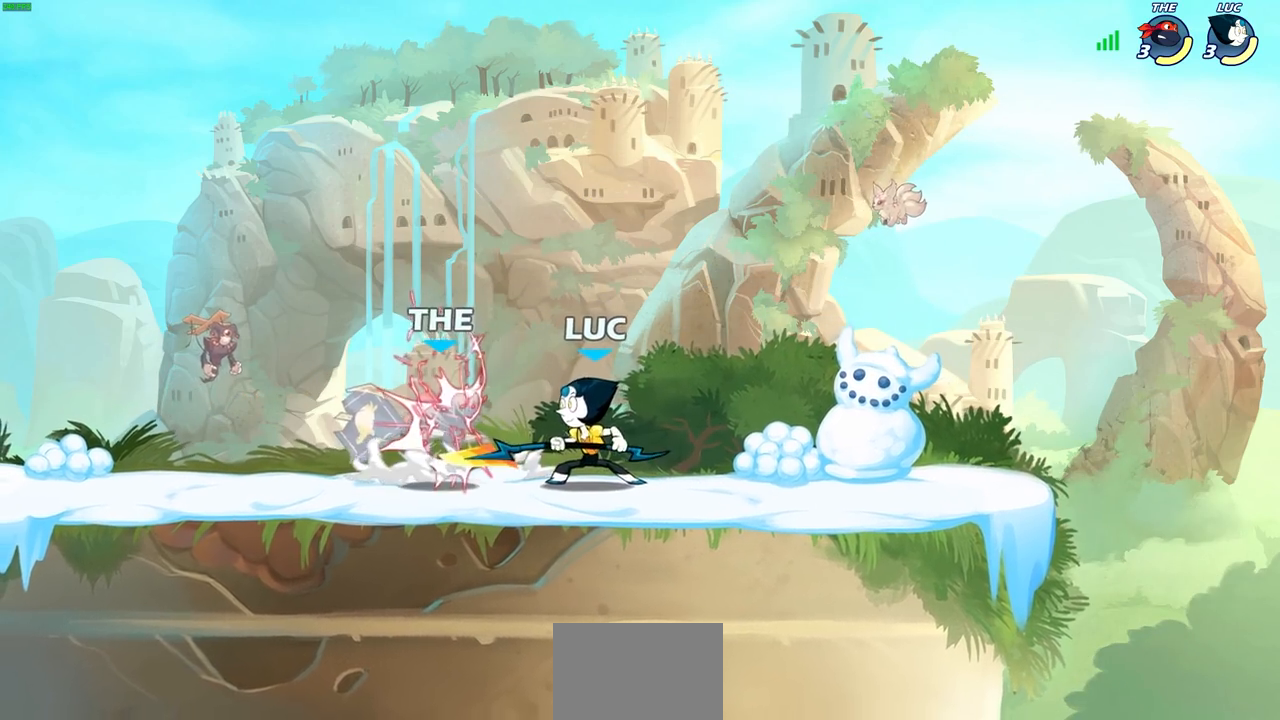
{"buttons": [], "left_stick": "center", "right_stick": "center", "events": [[67, "SQUARE", "up"], [200, "left_stick", "left"], [300, "left_stick", "down-left"], [317, "R2", "down"], [350, "SQUARE", "down"], [450, "R2", "up"], [450, "SQUARE", "up"], [483, "left_stick", "center"]]}
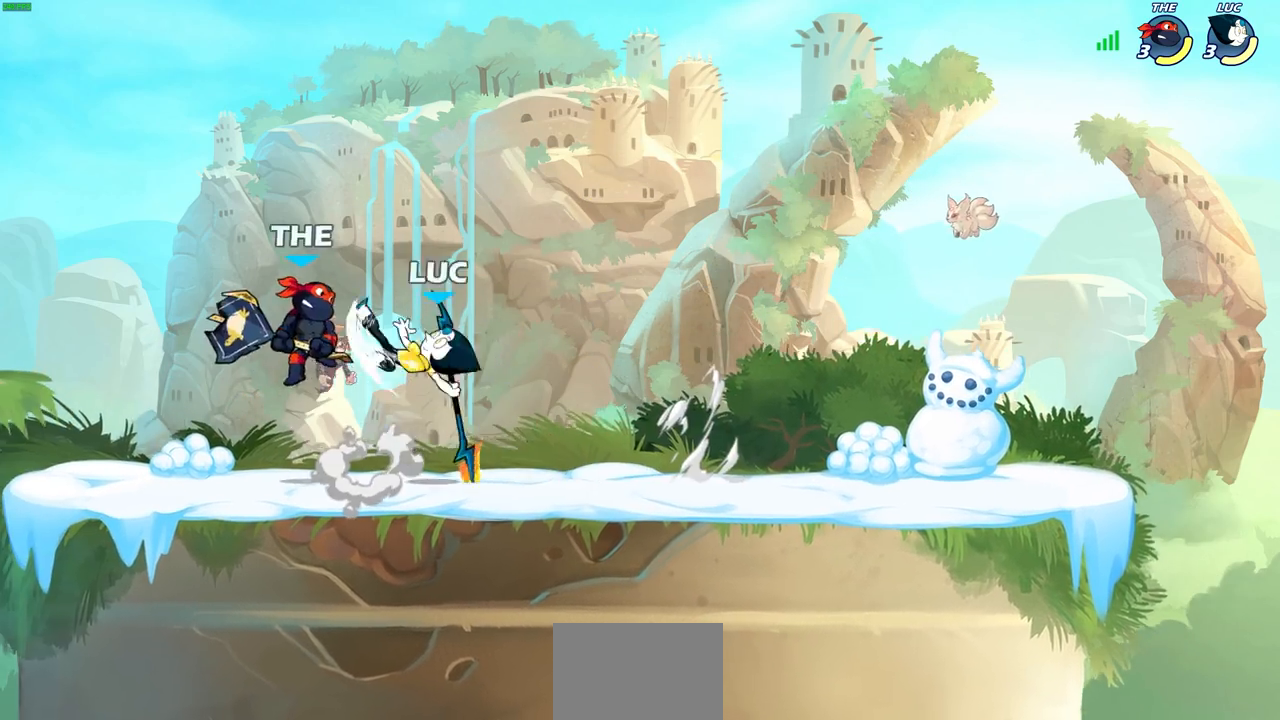
{"buttons": [], "left_stick": "center", "right_stick": "center", "events": []}
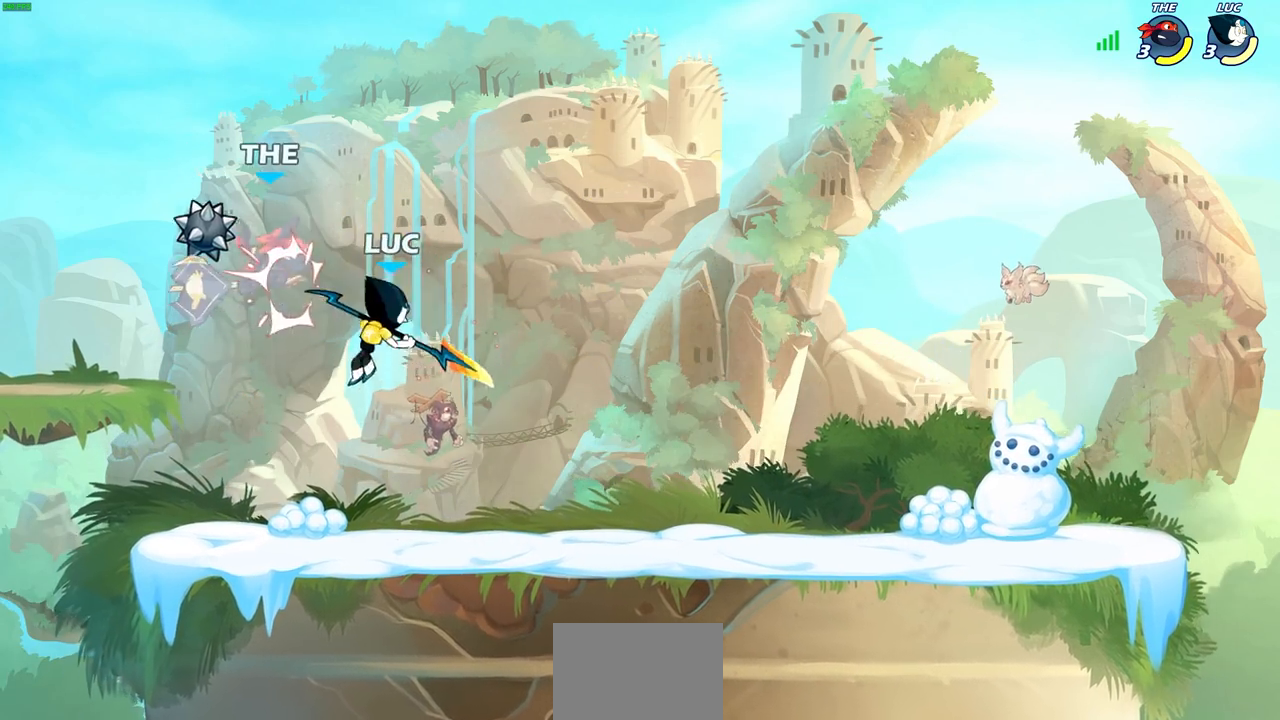
{"buttons": [], "left_stick": "up-left", "right_stick": "center", "events": [[83, "left_stick", "left"], [117, "CROSS", "down"], [167, "SQUARE", "down"], [233, "CROSS", "up"], [233, "SQUARE", "up"], [250, "left_stick", "center"], [500, "left_stick", "up-left"]]}
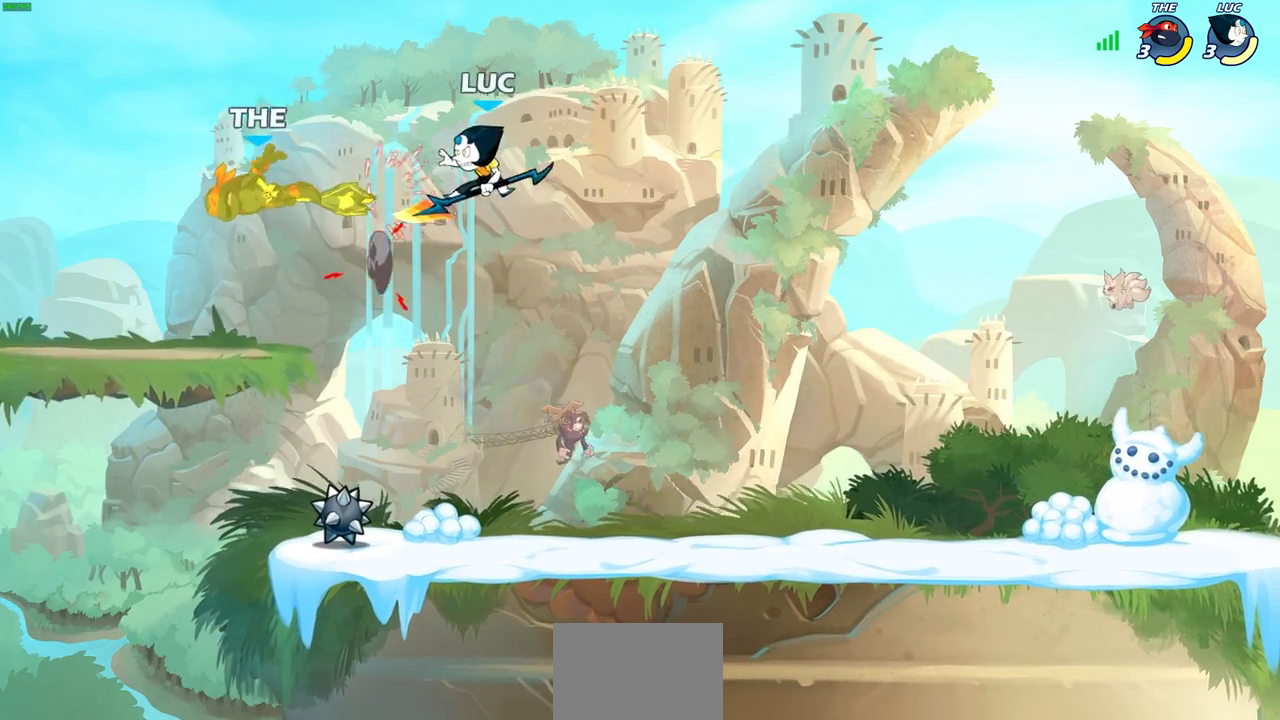
{"buttons": ["CIRCLE"], "left_stick": "down-left", "right_stick": "center", "events": [[17, "left_stick", "left"], [167, "R2", "down"], [233, "left_stick", "down-left"], [250, "CIRCLE", "down"], [300, "R2", "up"]]}
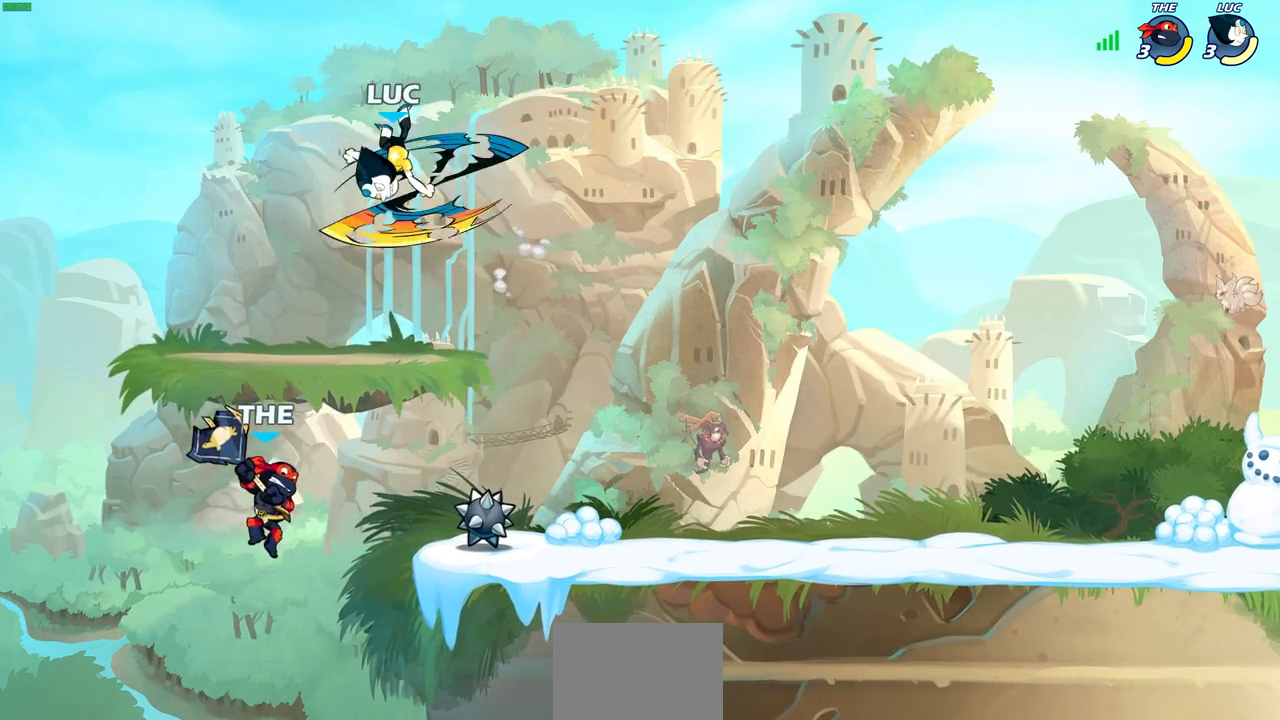
{"buttons": [], "left_stick": "center", "right_stick": "center", "events": [[467, "CIRCLE", "up"], [483, "left_stick", "center"]]}
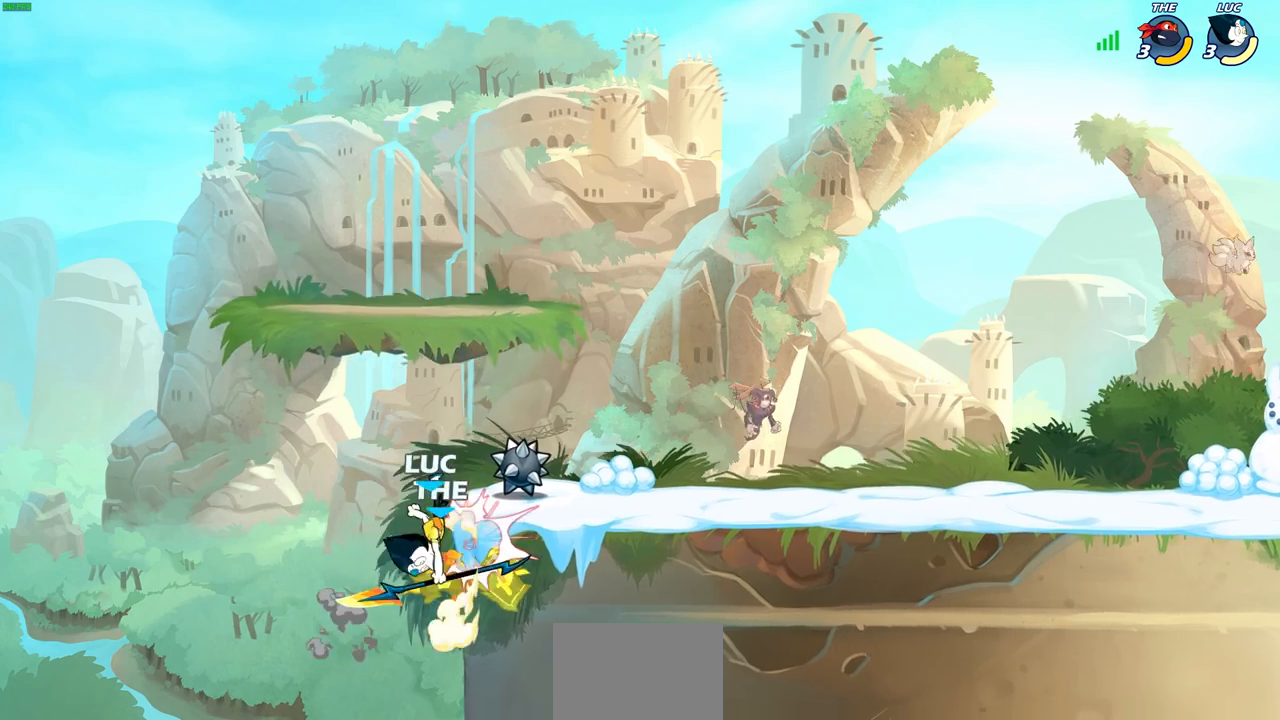
{"buttons": [], "left_stick": "center", "right_stick": "center", "events": [[333, "CROSS", "down"], [367, "SQUARE", "down"], [400, "CROSS", "up"], [417, "SQUARE", "up"]]}
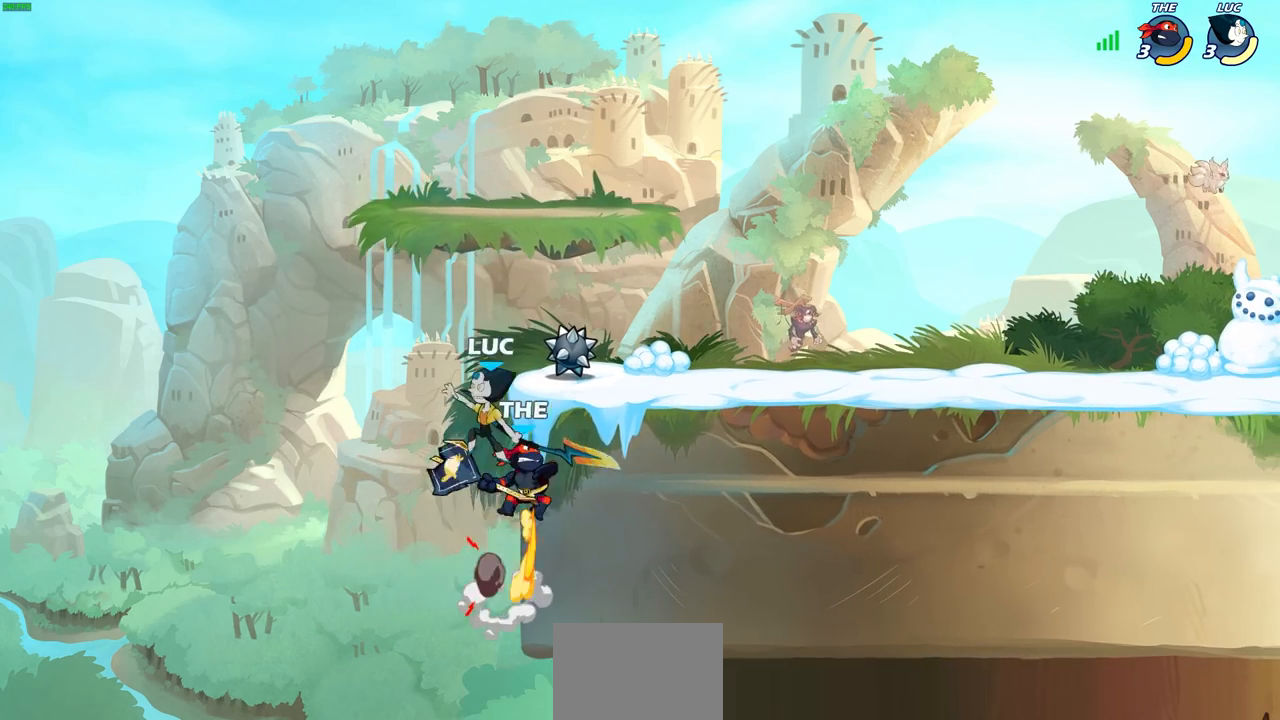
{"buttons": [], "left_stick": "right", "right_stick": "center", "events": [[217, "left_stick", "right"]]}
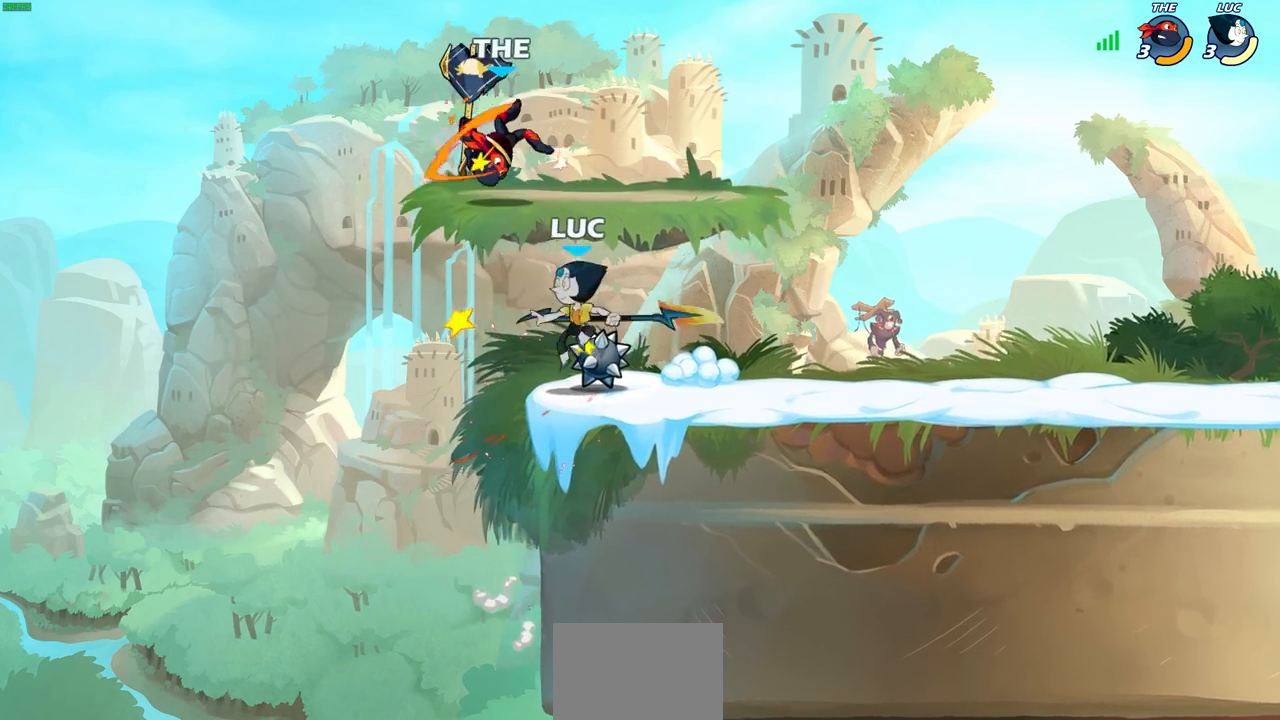
{"buttons": ["CROSS"], "left_stick": "up-left", "right_stick": "center", "events": [[483, "left_stick", "up-left"], [500, "CROSS", "down"]]}
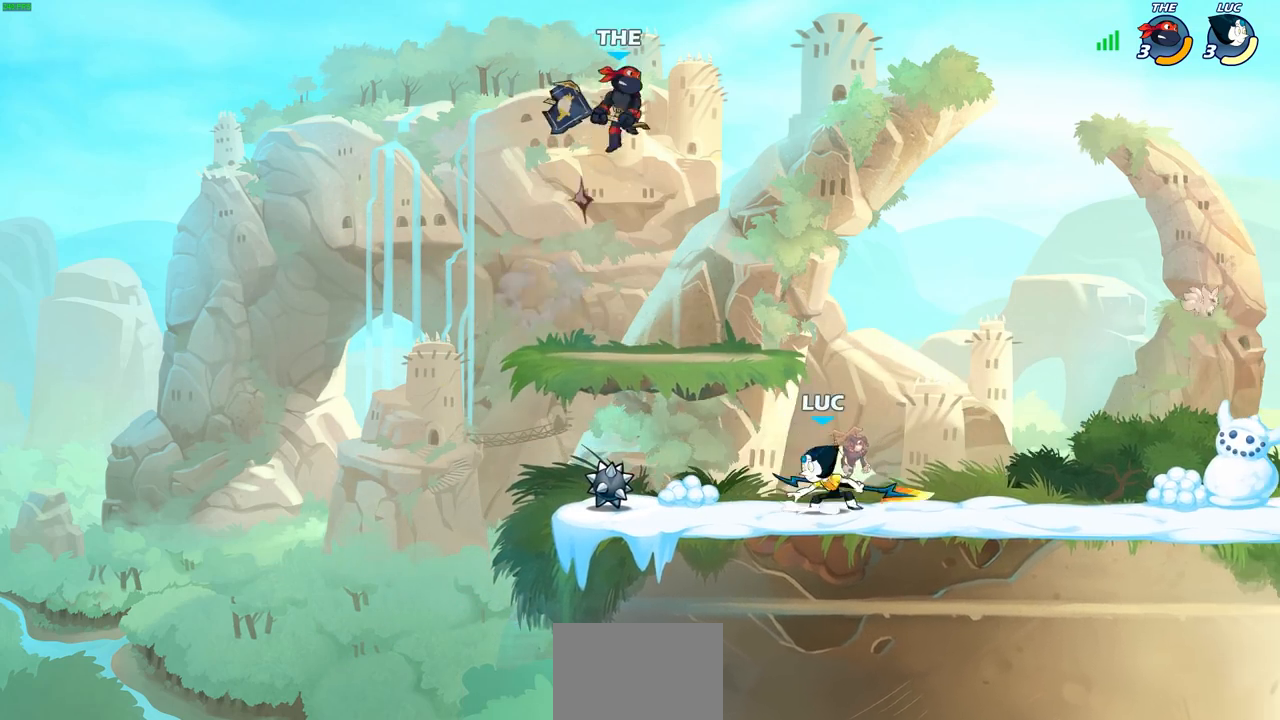
{"buttons": ["CIRCLE"], "left_stick": "center", "right_stick": "center", "events": [[100, "CROSS", "up"], [150, "R2", "down"], [167, "left_stick", "center"], [183, "CIRCLE", "down"], [267, "CIRCLE", "up"], [267, "R2", "up"], [333, "CIRCLE", "down"]]}
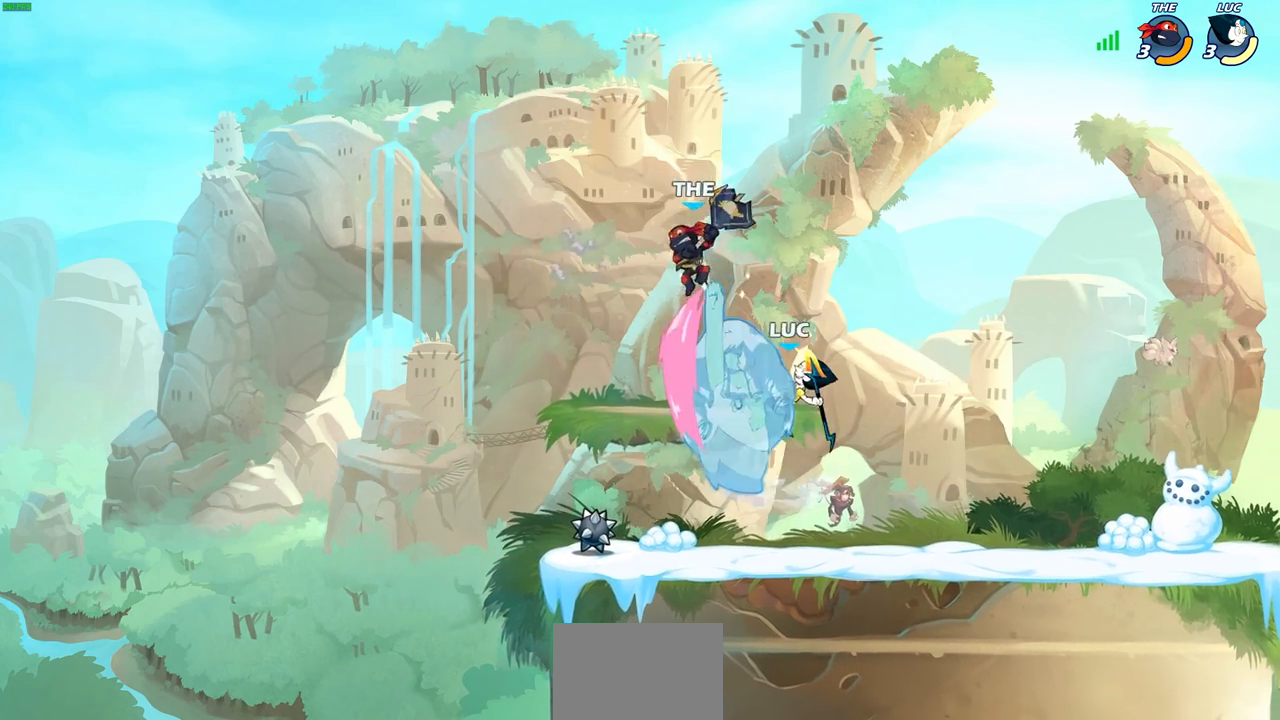
{"buttons": [], "left_stick": "center", "right_stick": "center", "events": [[150, "CIRCLE", "up"]]}
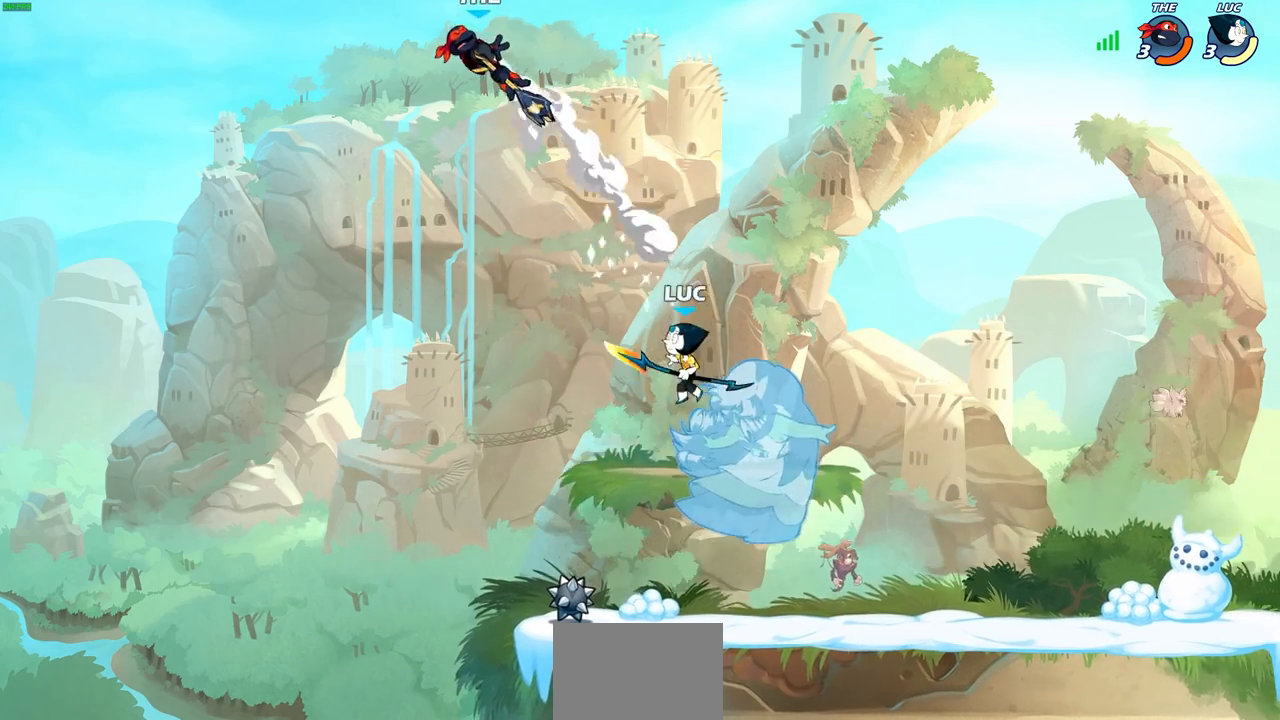
{"buttons": [], "left_stick": "right", "right_stick": "center", "events": [[150, "left_stick", "right"]]}
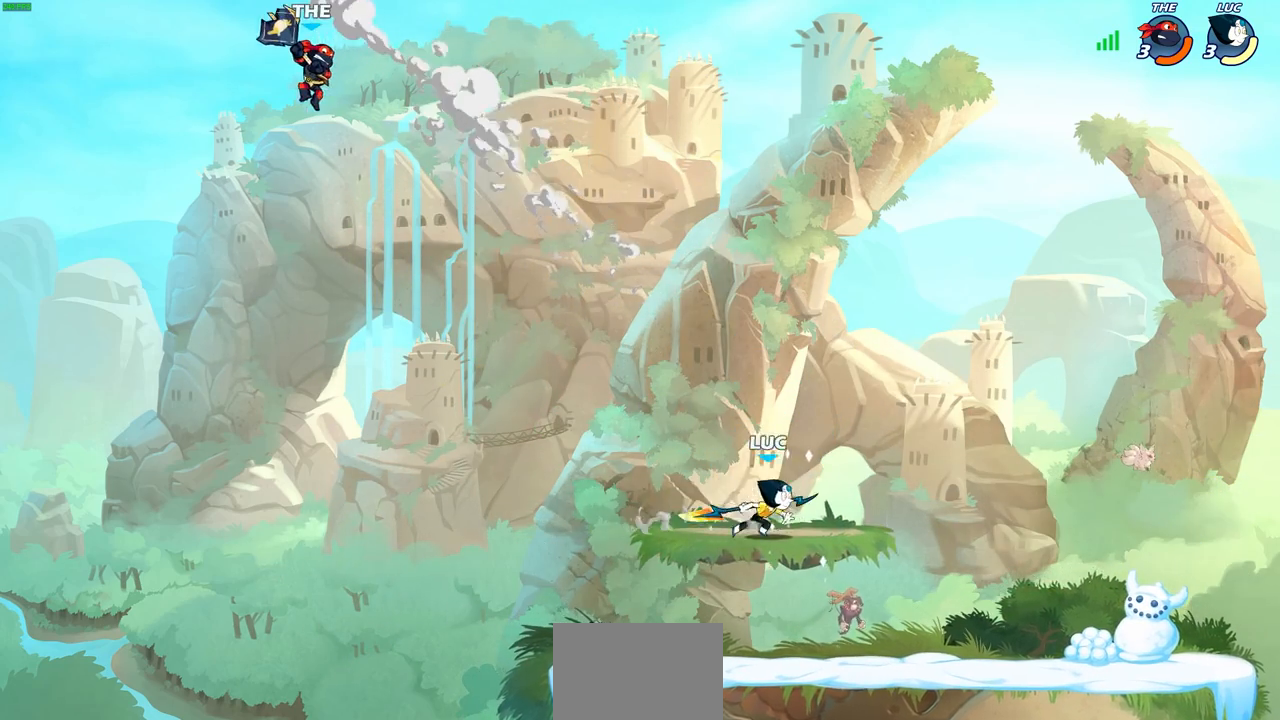
{"buttons": [], "left_stick": "left", "right_stick": "center", "events": [[50, "left_stick", "left"], [200, "R2", "down"], [233, "CIRCLE", "down"], [333, "CIRCLE", "up"], [350, "R2", "up"]]}
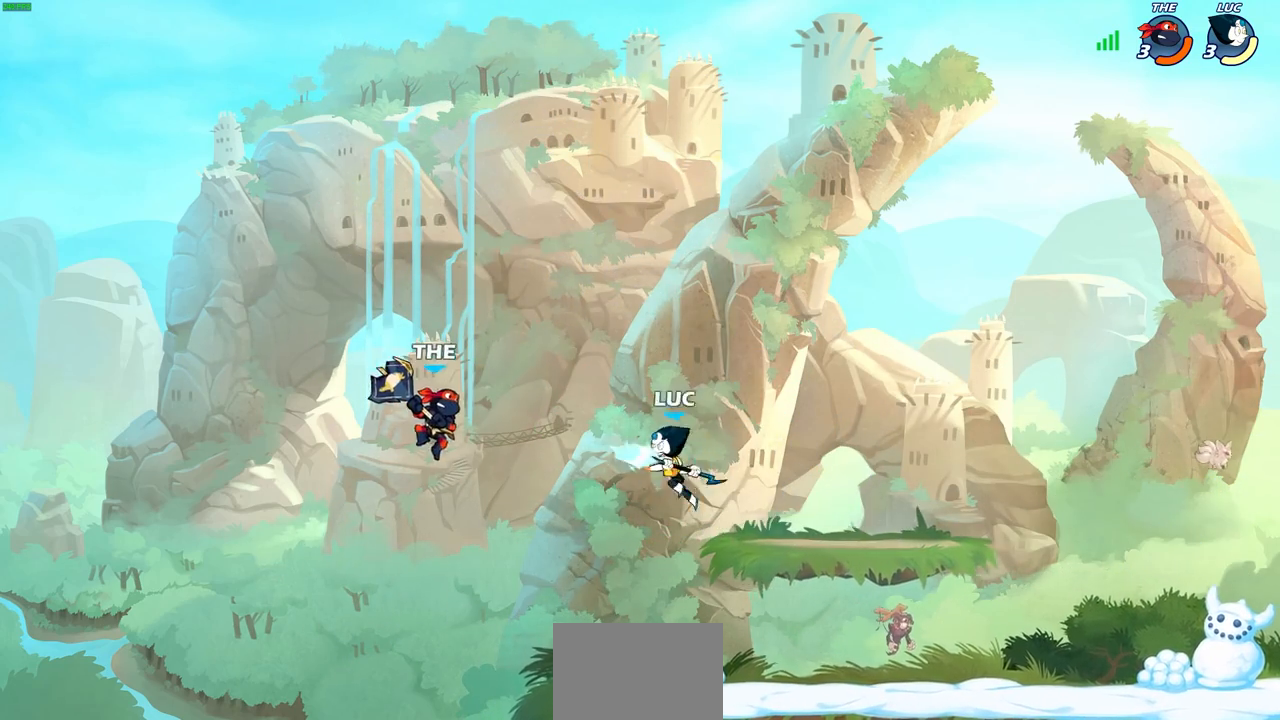
{"buttons": [], "left_stick": "center", "right_stick": "center", "events": [[83, "left_stick", "center"]]}
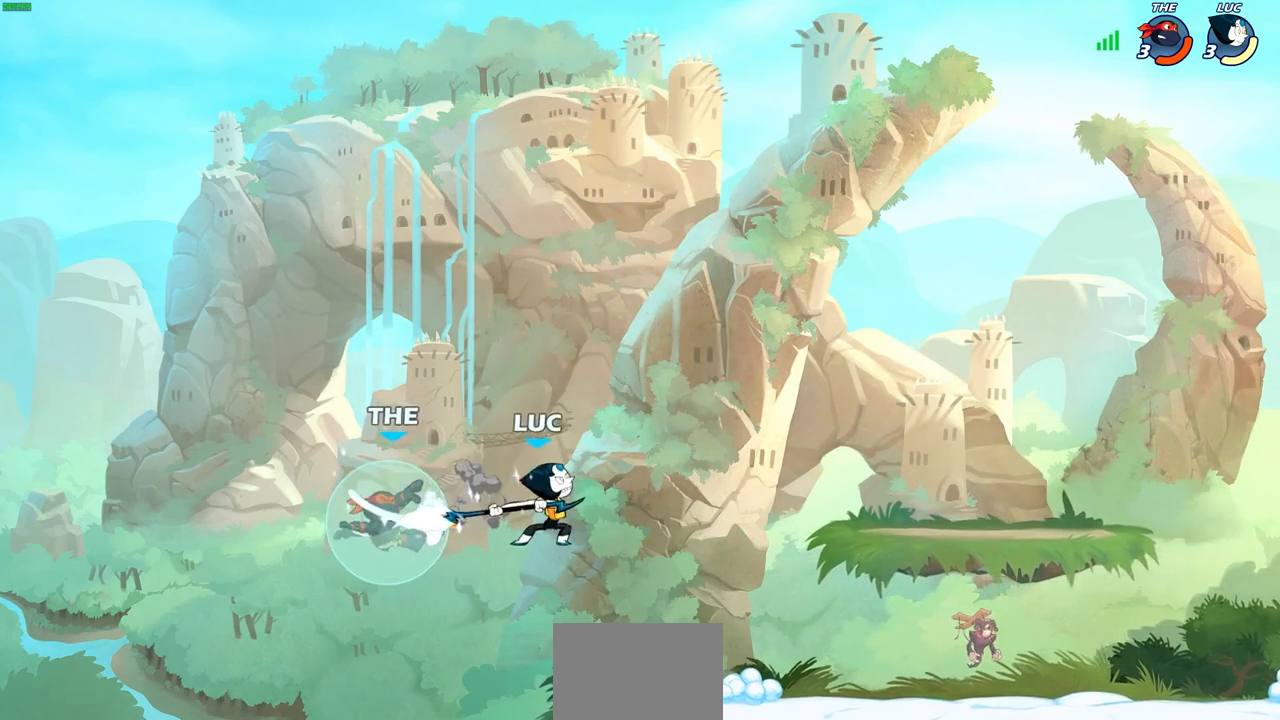
{"buttons": ["R2"], "left_stick": "right", "right_stick": "center", "events": [[267, "left_stick", "right"], [500, "R2", "down"]]}
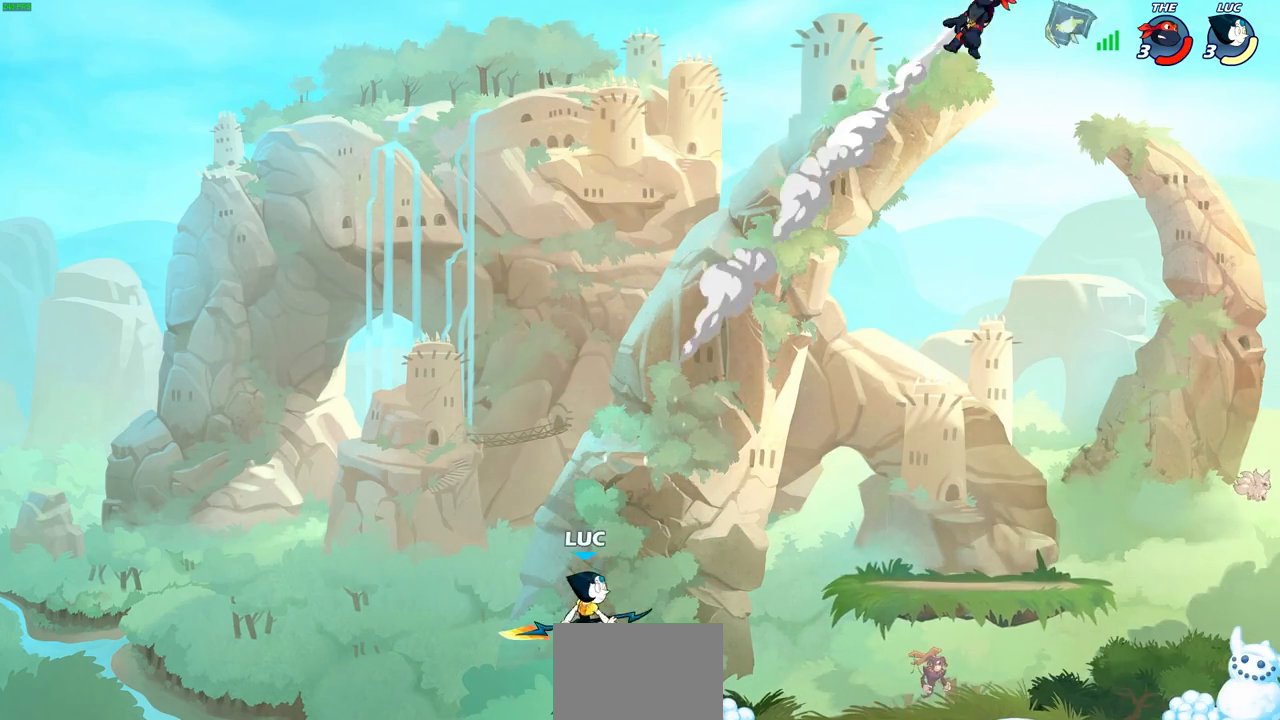
{"buttons": ["CROSS"], "left_stick": "up-right", "right_stick": "center", "events": [[300, "R2", "up"], [383, "CROSS", "down"], [467, "left_stick", "up-right"]]}
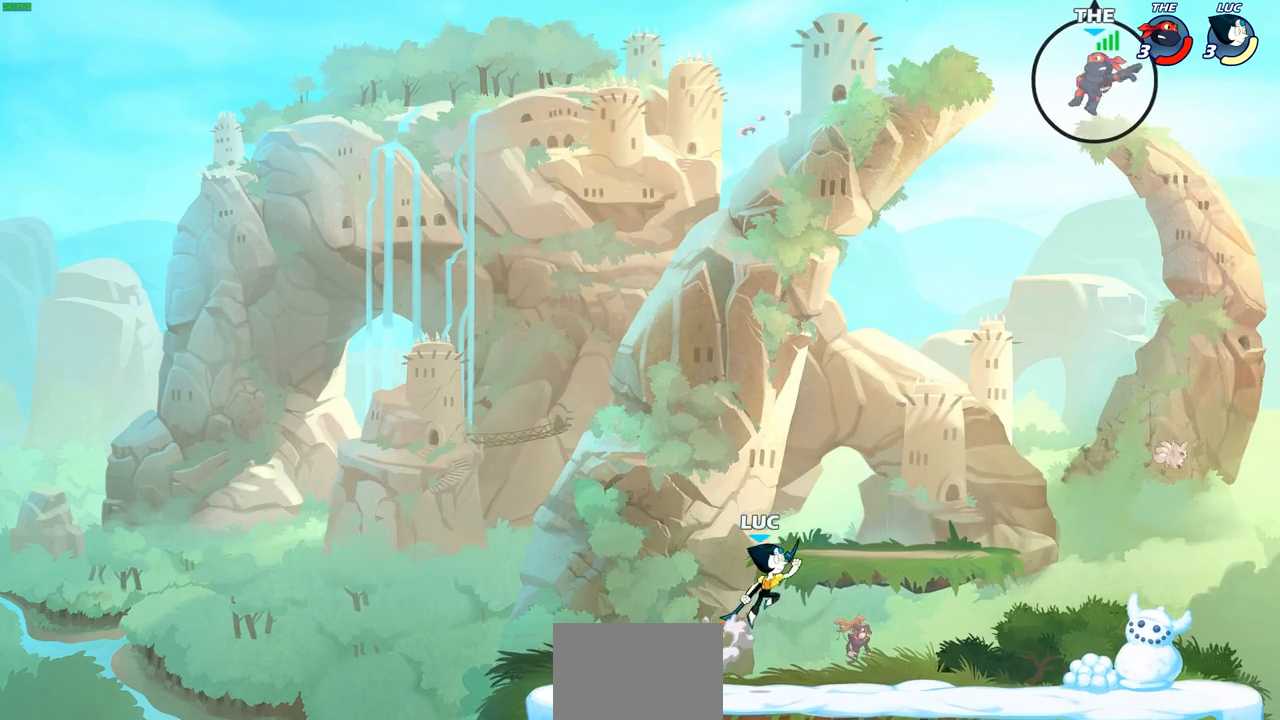
{"buttons": [], "left_stick": "center", "right_stick": "center", "events": [[183, "CROSS", "up"], [200, "left_stick", "down"], [350, "left_stick", "right"], [433, "left_stick", "up"], [483, "left_stick", "center"]]}
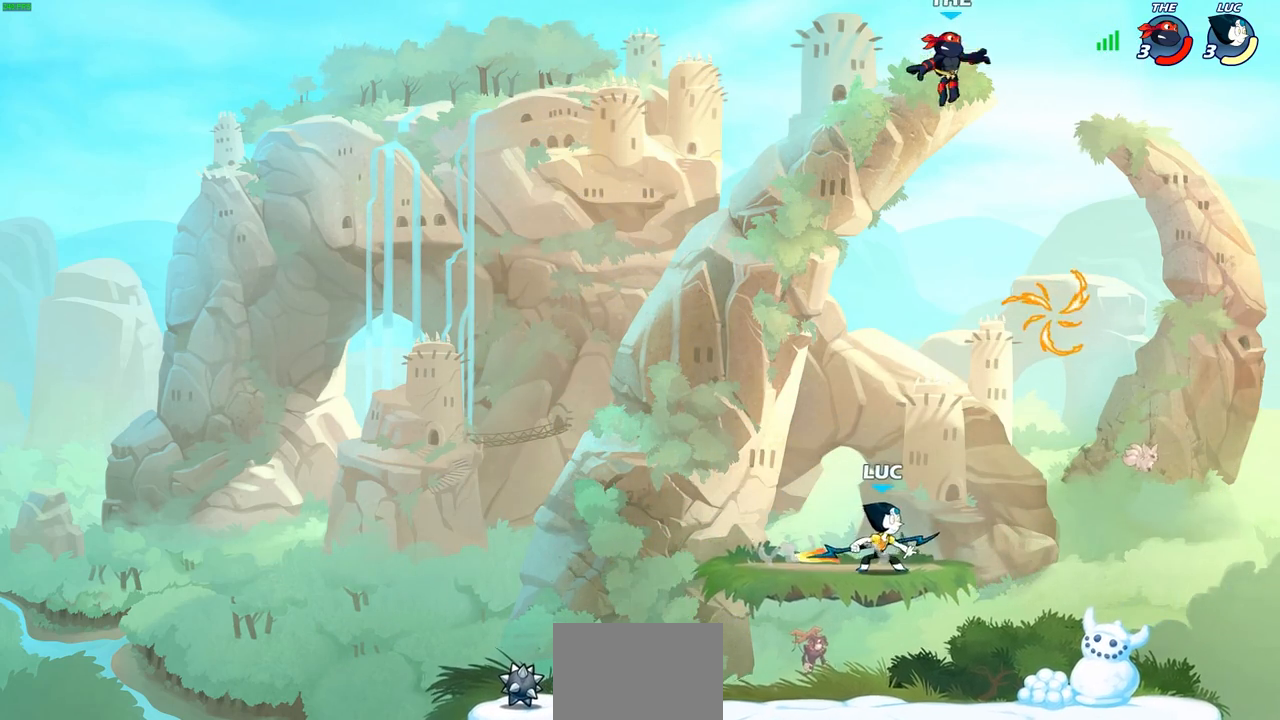
{"buttons": [], "left_stick": "right", "right_stick": "center", "events": [[150, "left_stick", "up-left"], [233, "left_stick", "center"], [400, "left_stick", "right"]]}
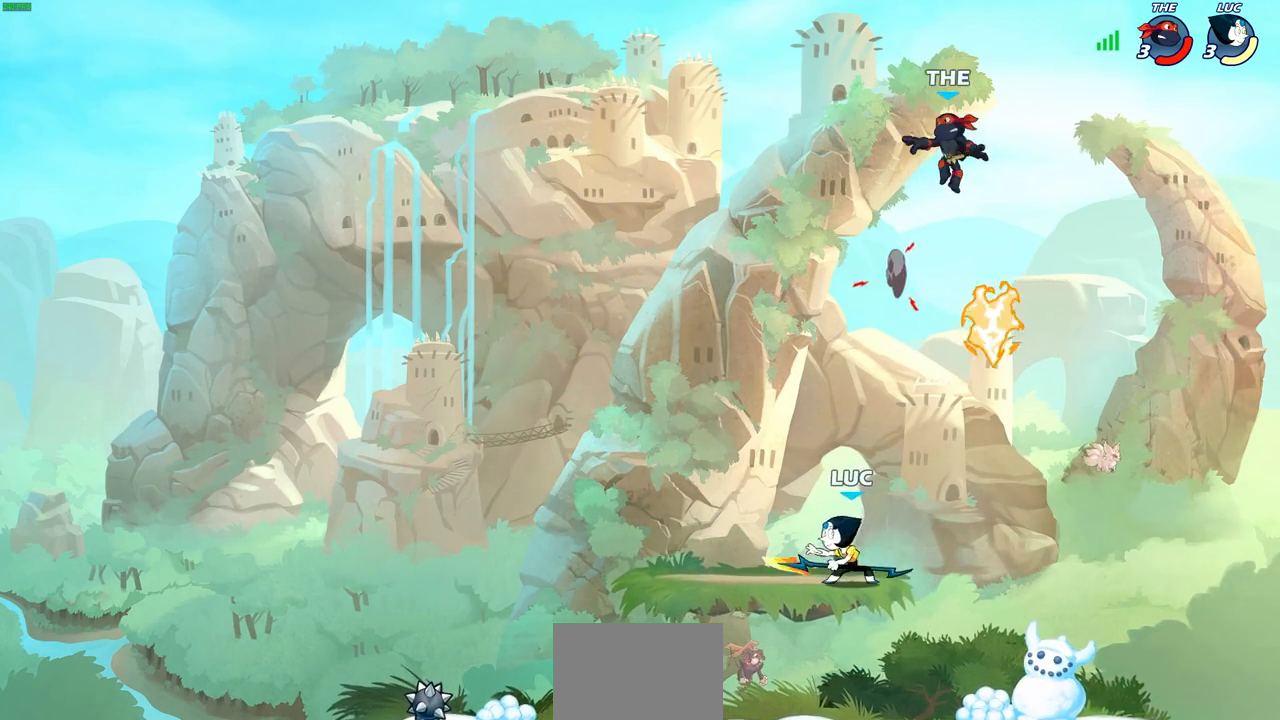
{"buttons": [], "left_stick": "center", "right_stick": "center", "events": [[33, "left_stick", "center"], [133, "CIRCLE", "down"], [233, "CIRCLE", "up"]]}
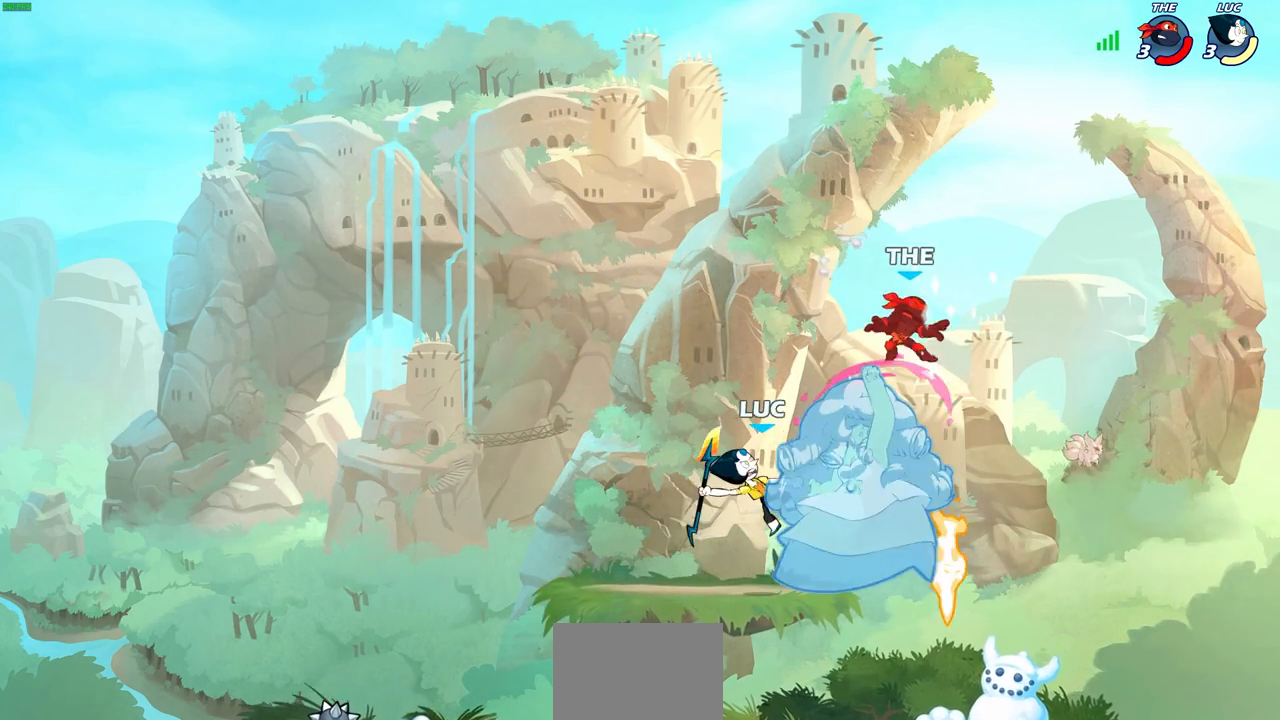
{"buttons": [], "left_stick": "center", "right_stick": "center", "events": []}
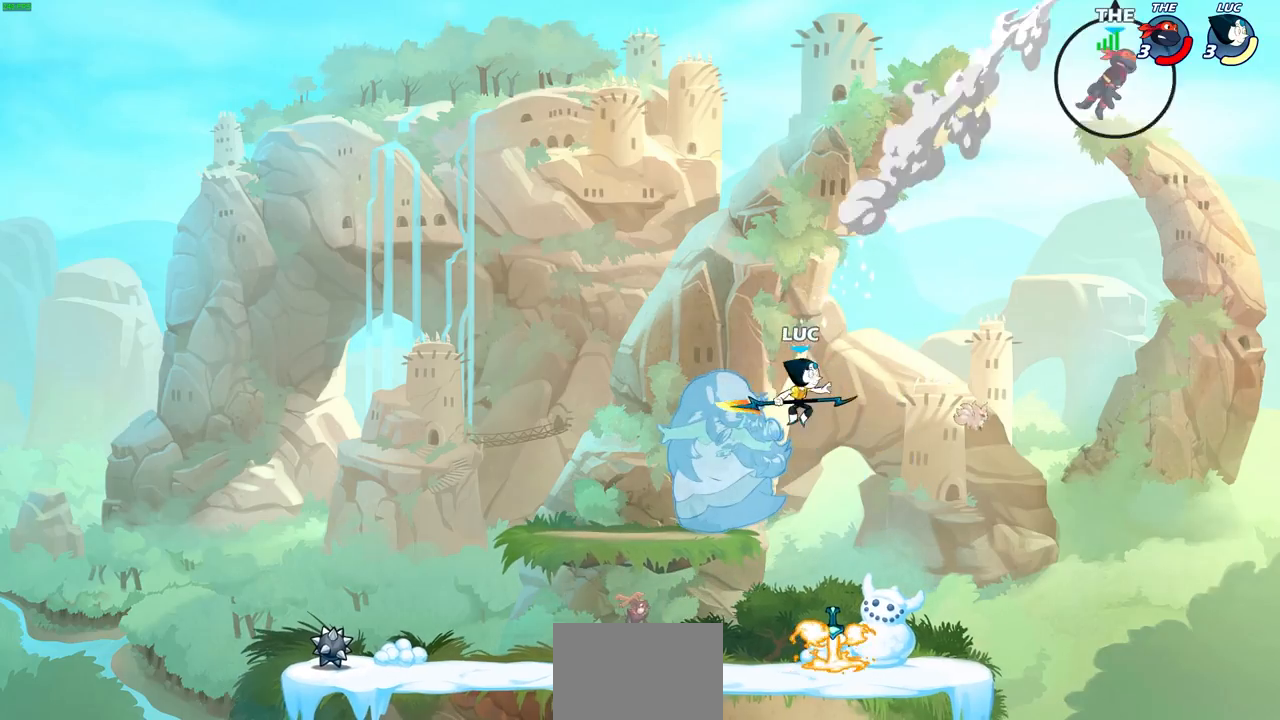
{"buttons": [], "left_stick": "up", "right_stick": "center", "events": [[50, "left_stick", "up"], [133, "CROSS", "down"], [300, "CROSS", "up"], [433, "R1", "down"], [483, "R1", "up"]]}
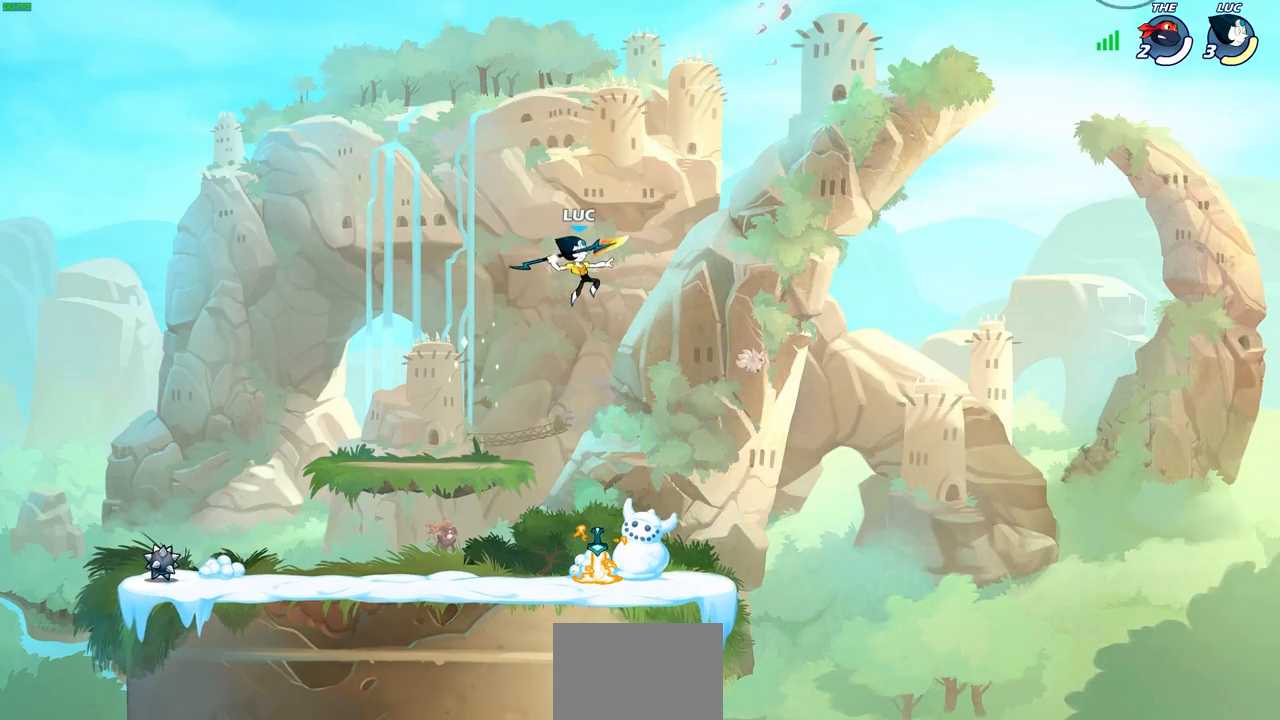
{"buttons": [], "left_stick": "down", "right_stick": "center", "events": [[50, "left_stick", "center"], [350, "left_stick", "down"]]}